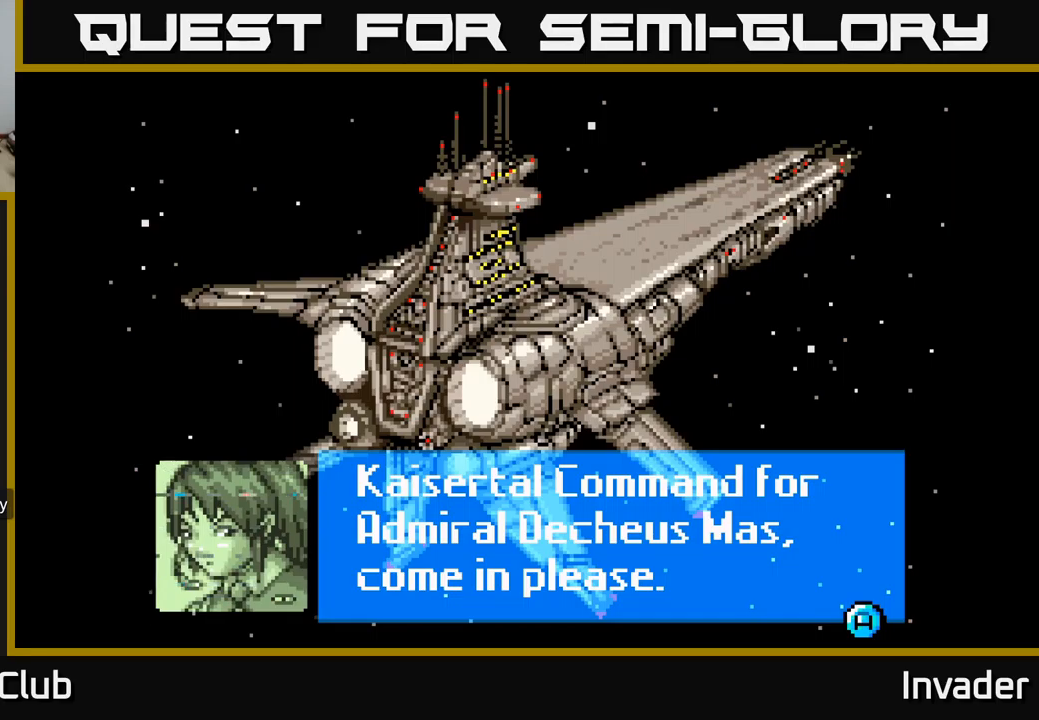
Gameplay with a controller (Xbox layout); each line is a JSON object with the inputs held at the frame after it. "events" lists button and stick changes between this image and that frame as [ms after this image, input, new state], when the widget could be followed in between. Not read: left_stick.
{"buttons": [], "right_stick": "center", "events": []}
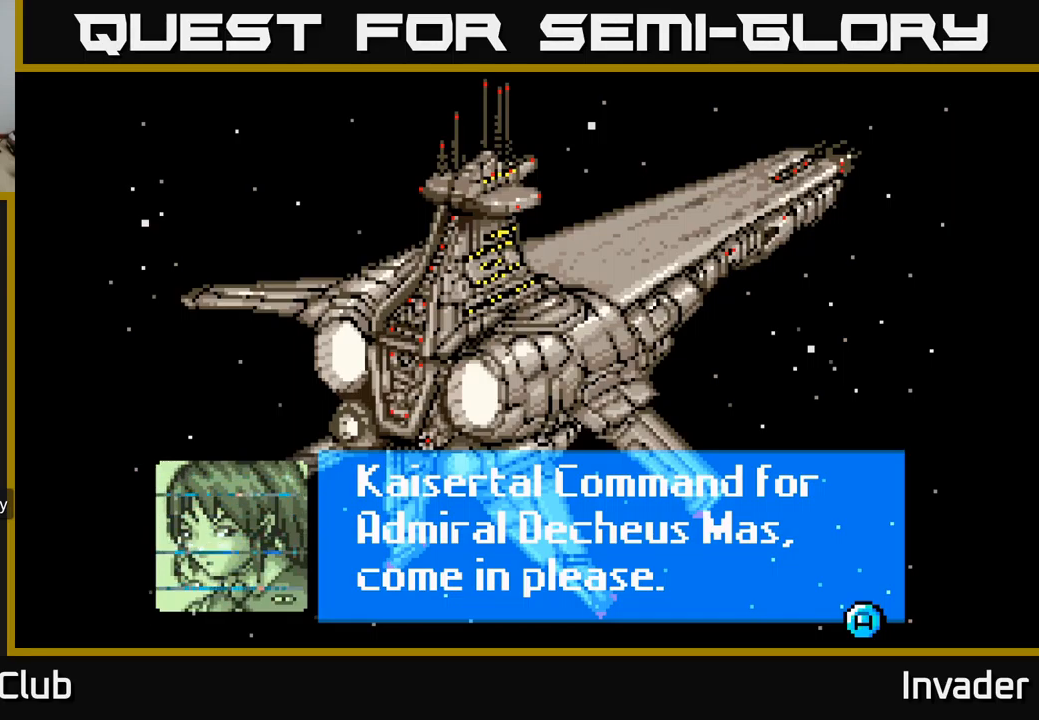
{"buttons": [], "right_stick": "center", "events": [[200, "B", "down"], [284, "B", "up"]]}
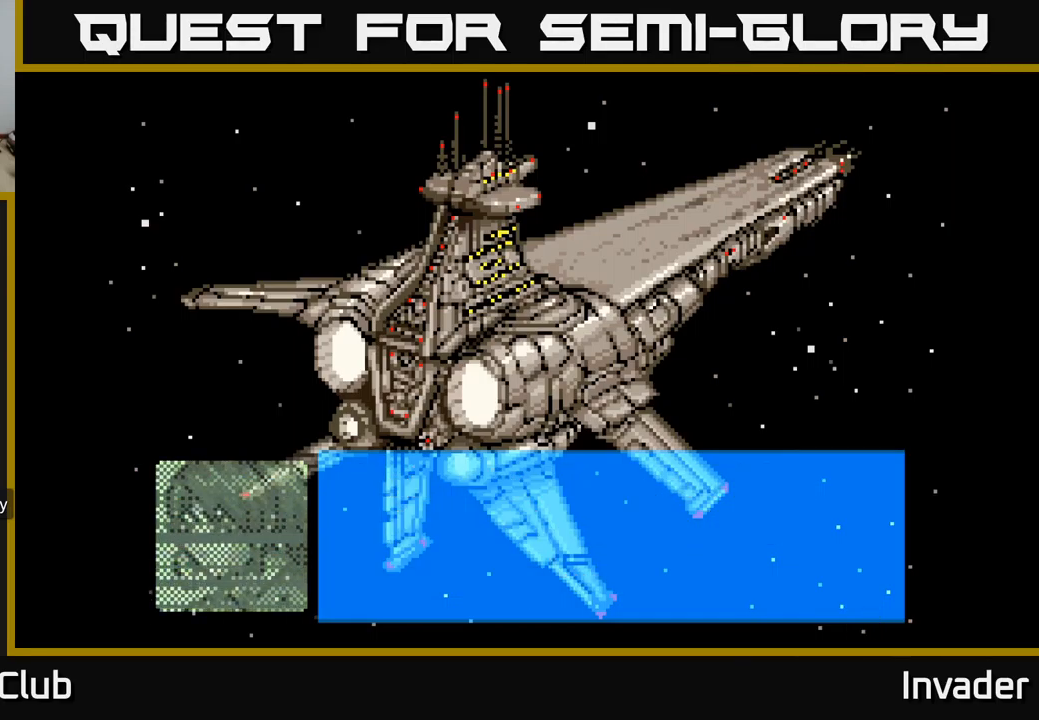
{"buttons": [], "right_stick": "center", "events": []}
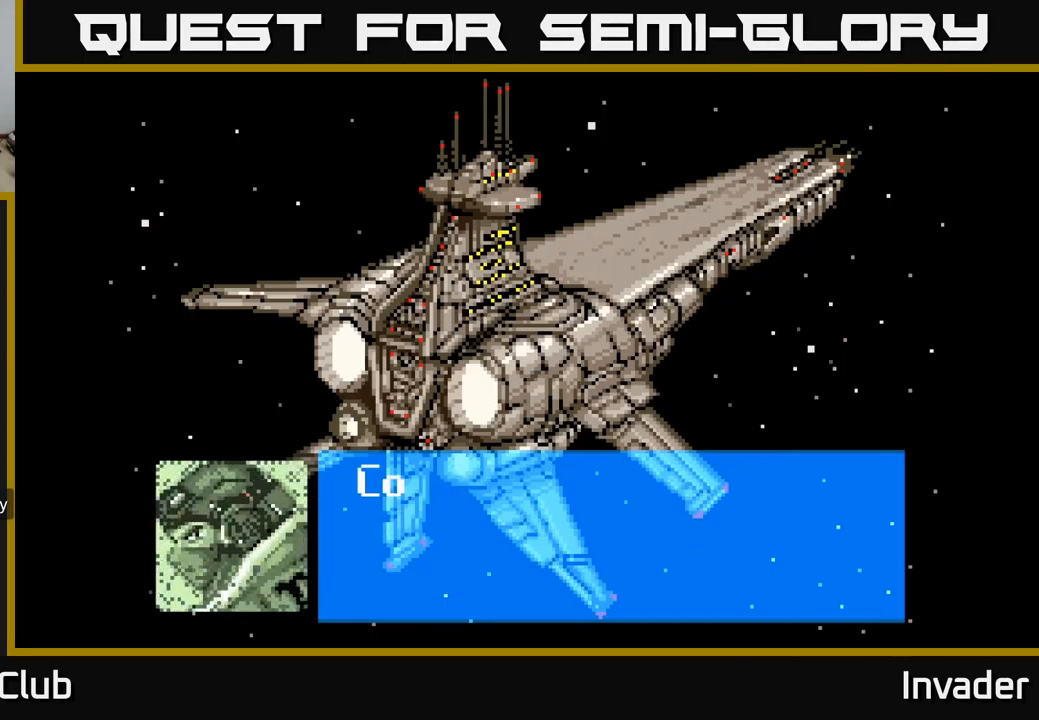
{"buttons": [], "right_stick": "center", "events": []}
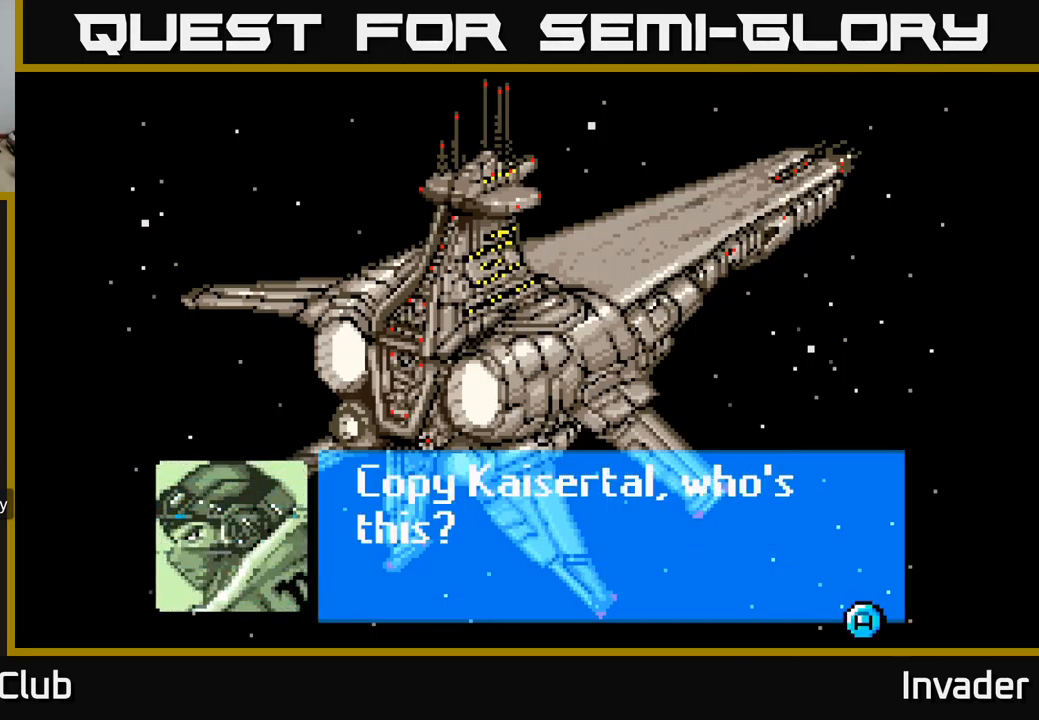
{"buttons": [], "right_stick": "center", "events": [[17, "START", "down"], [217, "START", "up"]]}
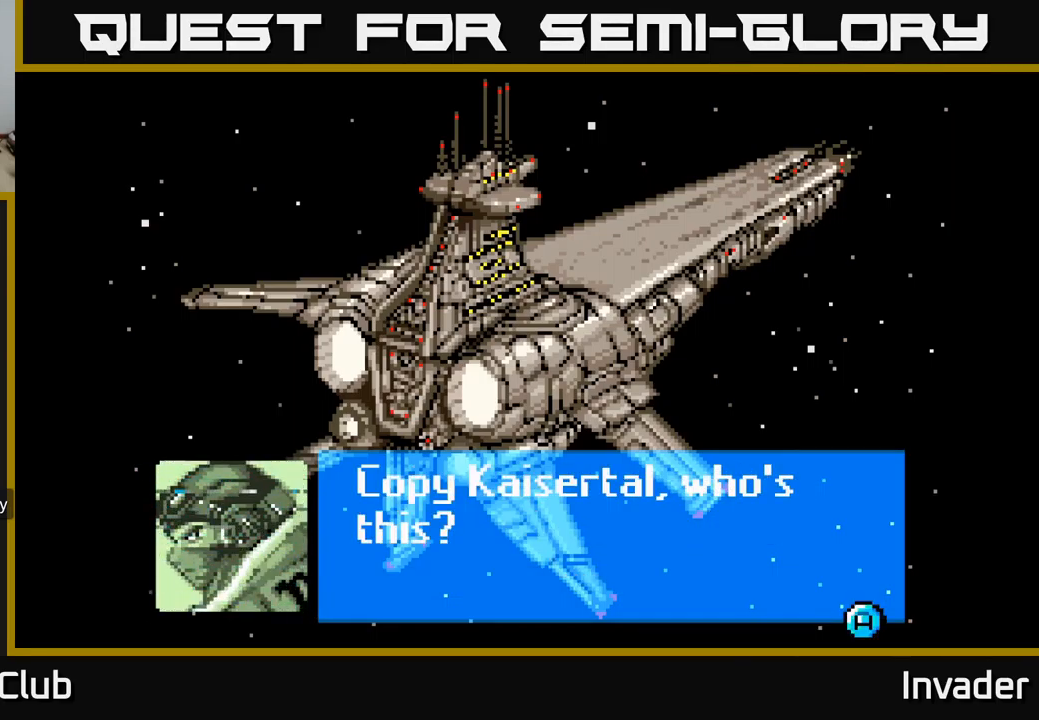
{"buttons": ["X"], "right_stick": "center", "events": [[500, "X", "down"]]}
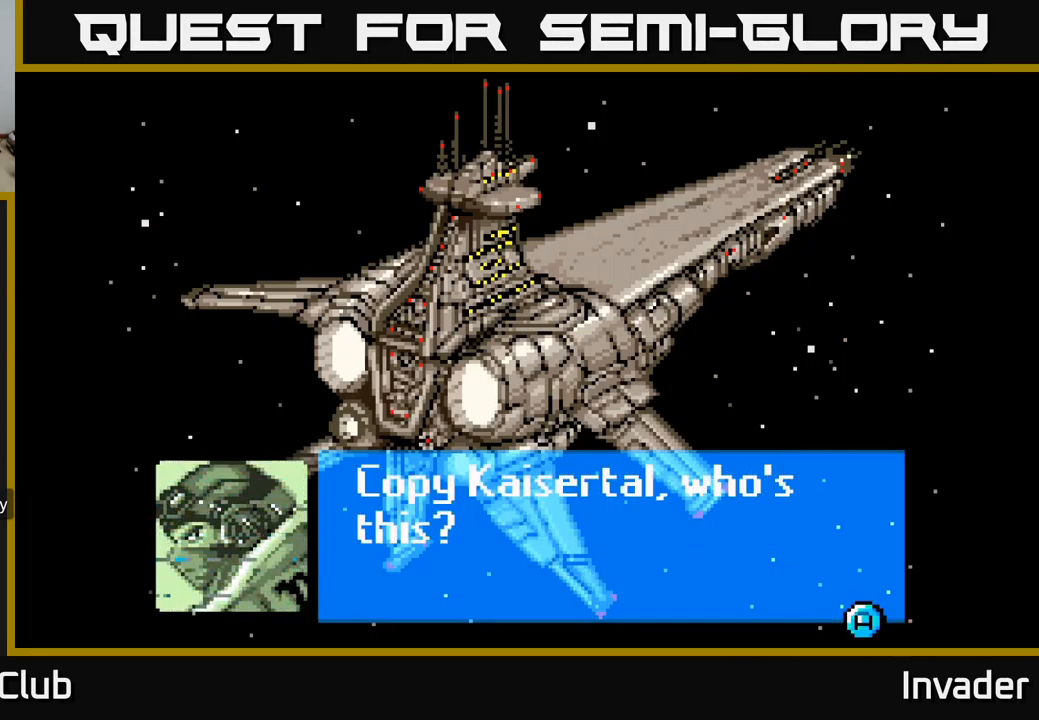
{"buttons": [], "right_stick": "center", "events": [[117, "X", "up"]]}
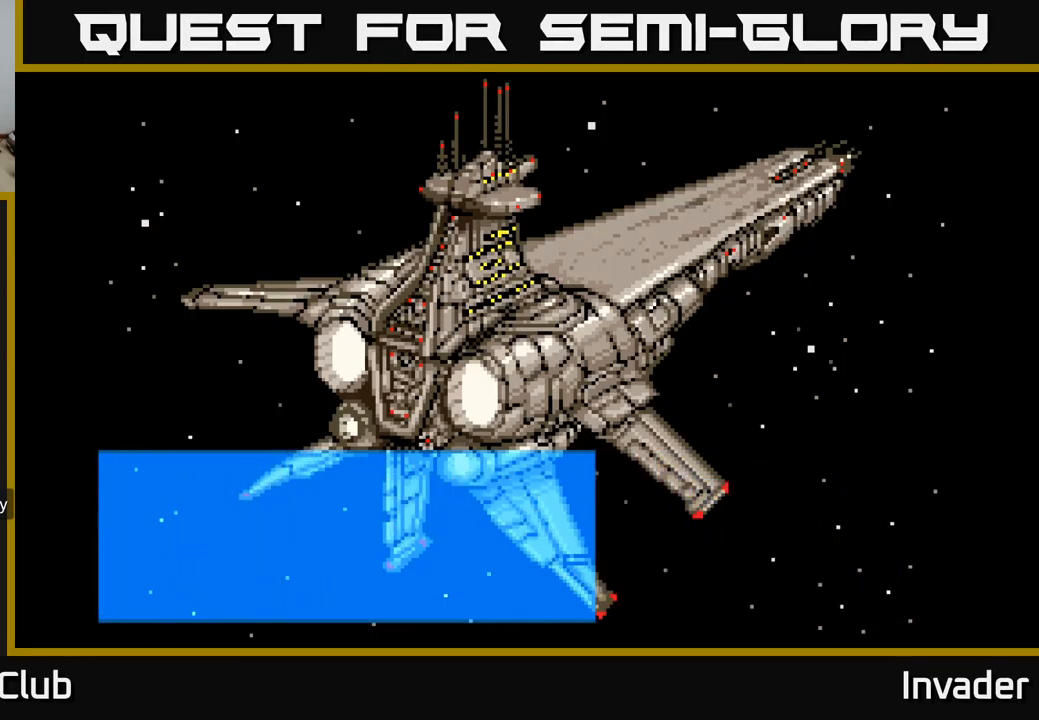
{"buttons": [], "right_stick": "center", "events": []}
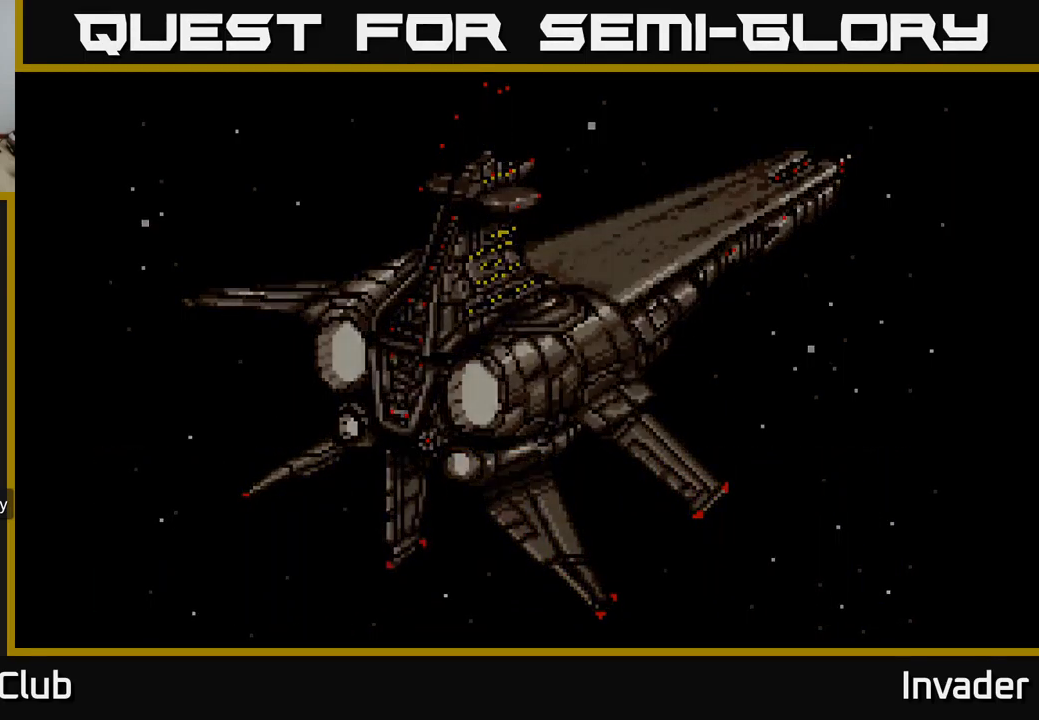
{"buttons": [], "right_stick": "center", "events": []}
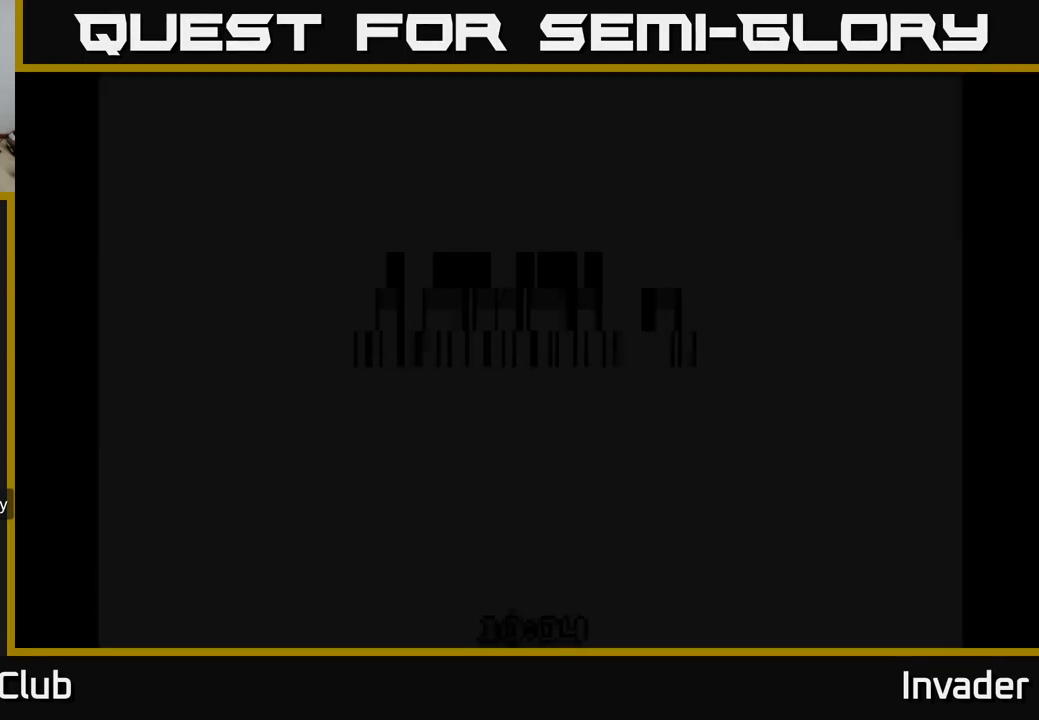
{"buttons": [], "right_stick": "center", "events": []}
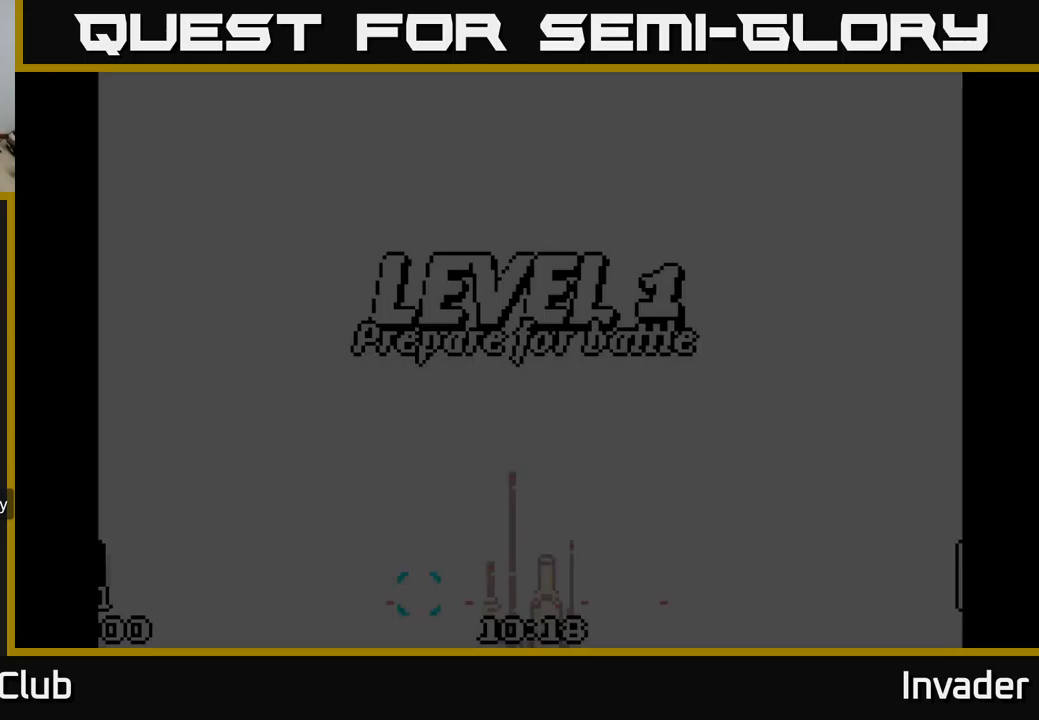
{"buttons": ["B"], "right_stick": "center", "events": [[50, "B", "down"], [150, "B", "up"], [267, "B", "down"], [350, "B", "up"], [467, "B", "down"]]}
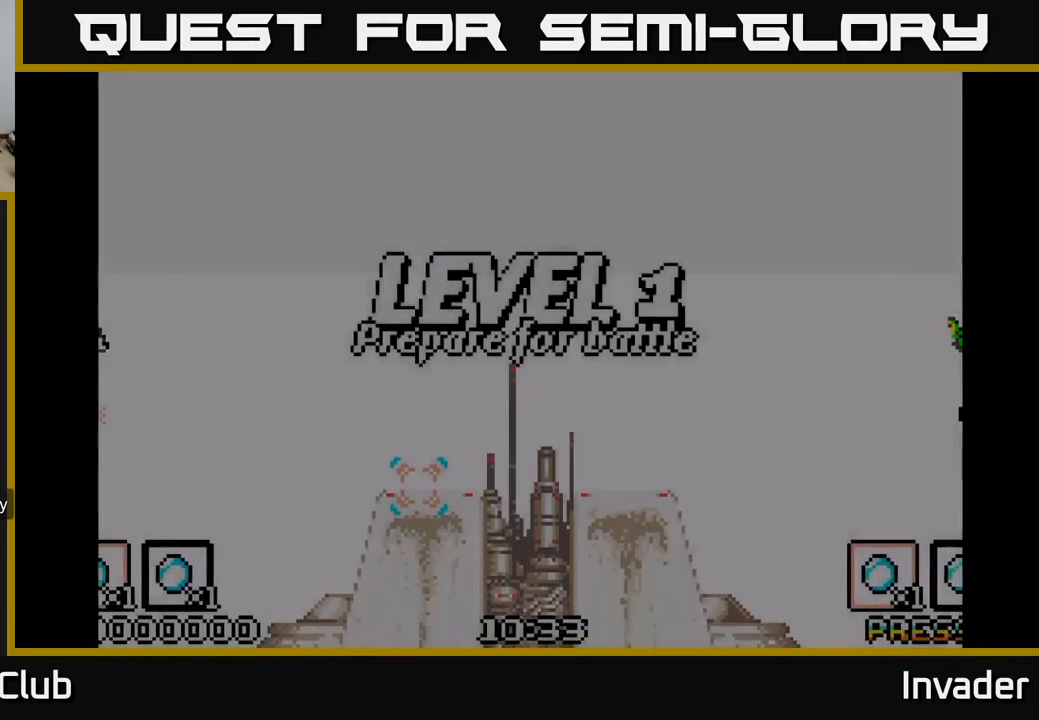
{"buttons": [], "right_stick": "center", "events": [[33, "B", "up"], [133, "B", "down"], [233, "B", "up"], [350, "B", "down"], [433, "B", "up"]]}
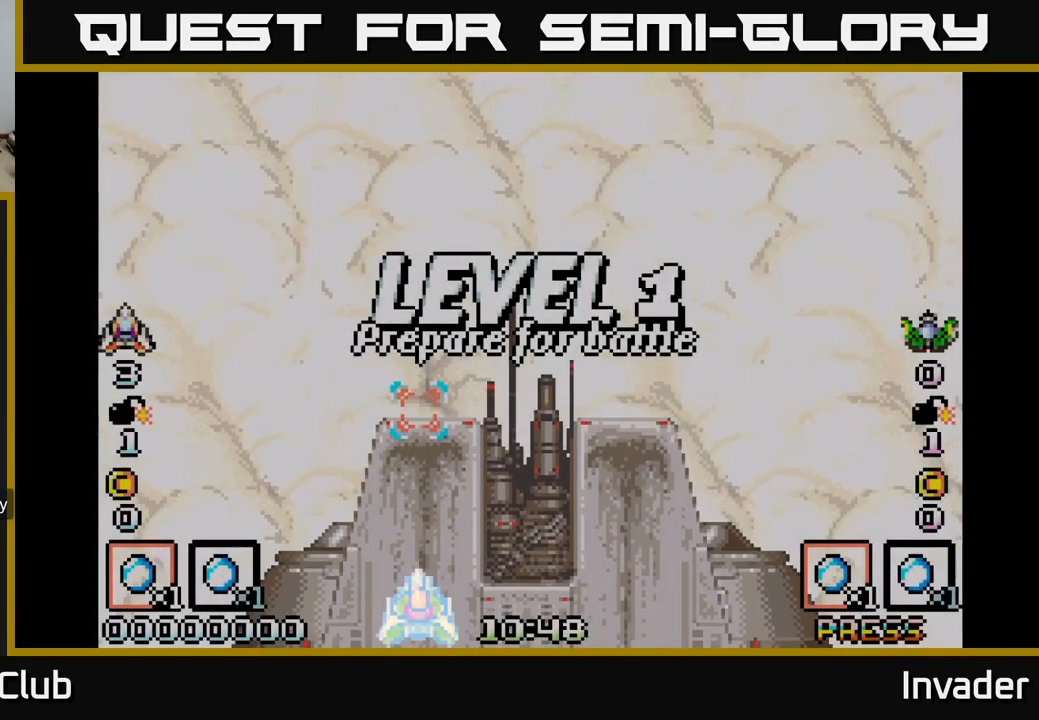
{"buttons": ["B"], "right_stick": "center", "events": [[50, "B", "down"], [133, "B", "up"], [267, "B", "down"], [350, "B", "up"], [467, "B", "down"]]}
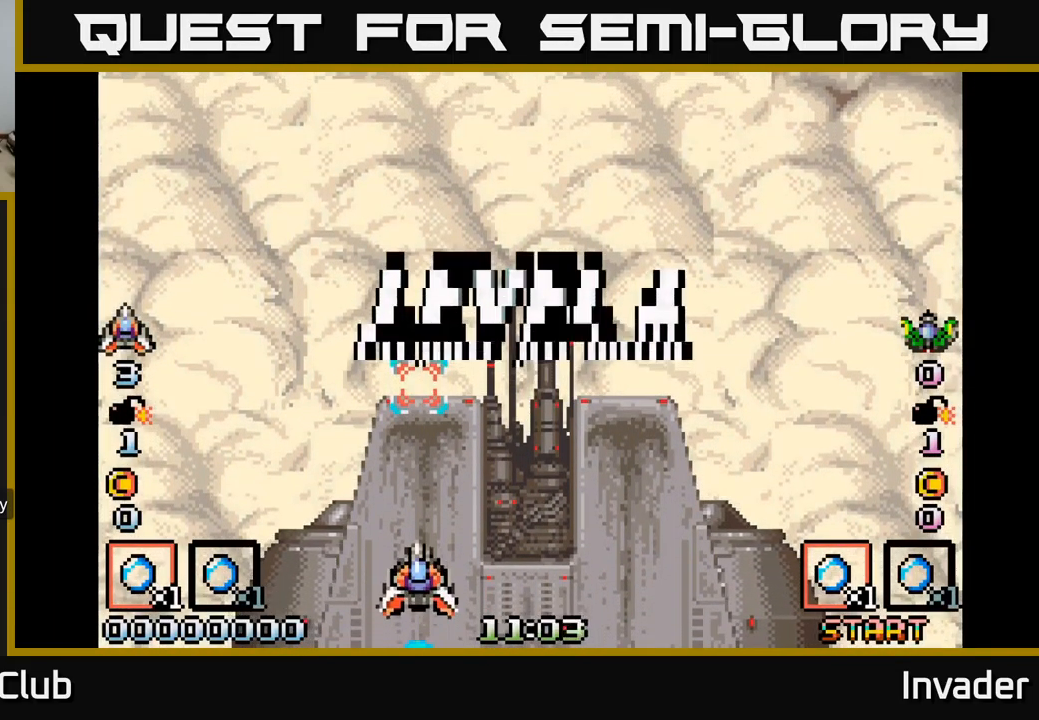
{"buttons": [], "right_stick": "center", "events": [[17, "DPAD_UP", "down"], [67, "B", "up"], [133, "DPAD_UP", "up"], [250, "B", "down"], [317, "B", "up"]]}
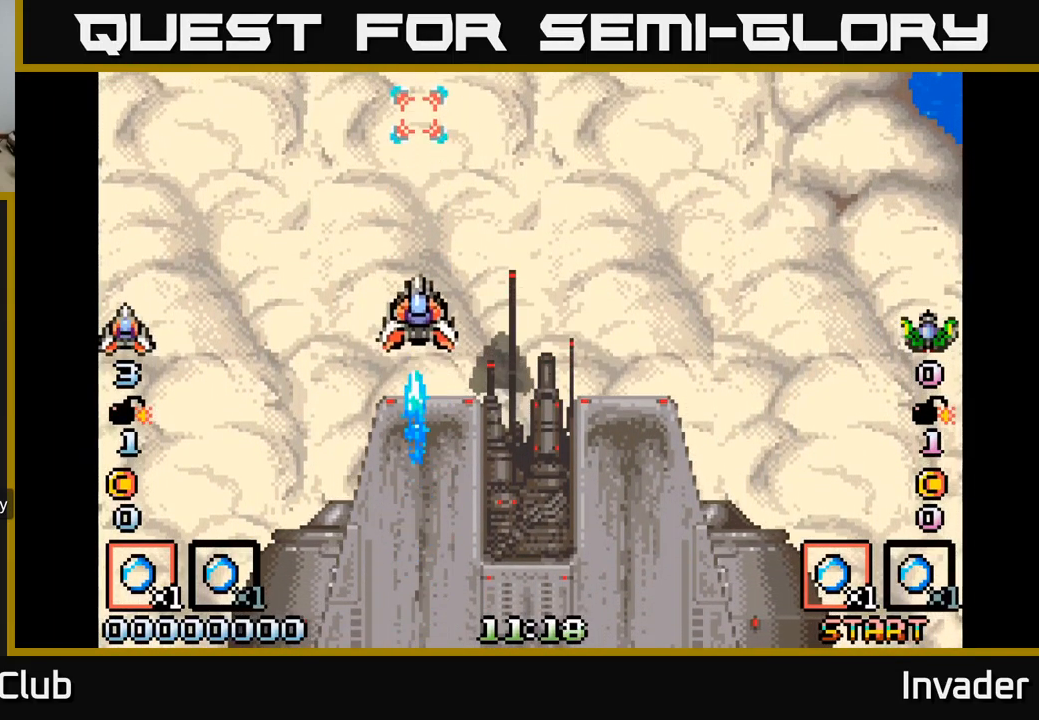
{"buttons": ["DPAD_DOWN"], "right_stick": "center", "events": [[417, "DPAD_DOWN", "down"]]}
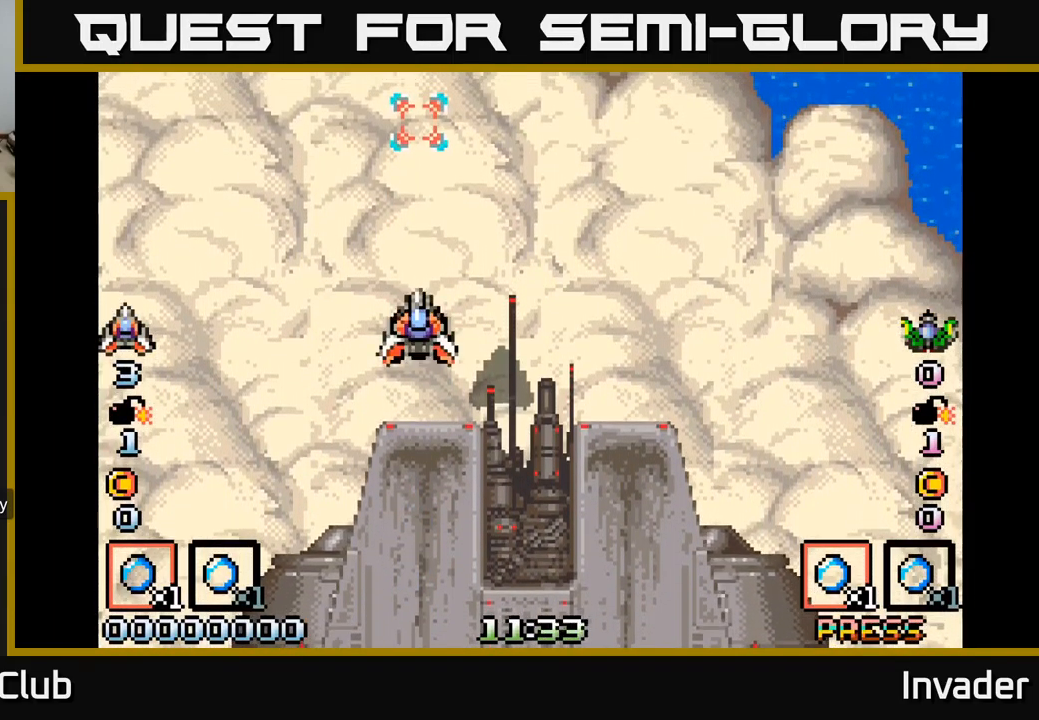
{"buttons": [], "right_stick": "center", "events": [[67, "DPAD_DOWN", "up"]]}
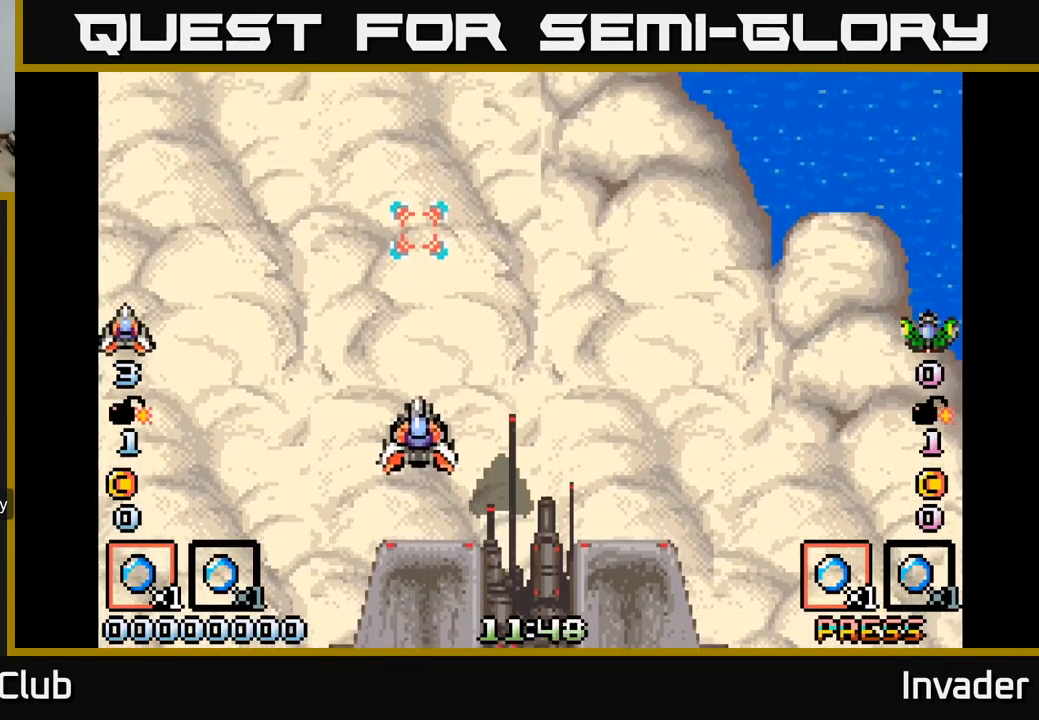
{"buttons": ["B"], "right_stick": "center", "events": [[150, "DPAD_RIGHT", "down"], [300, "B", "down"], [433, "B", "up"], [467, "DPAD_RIGHT", "up"], [500, "B", "down"]]}
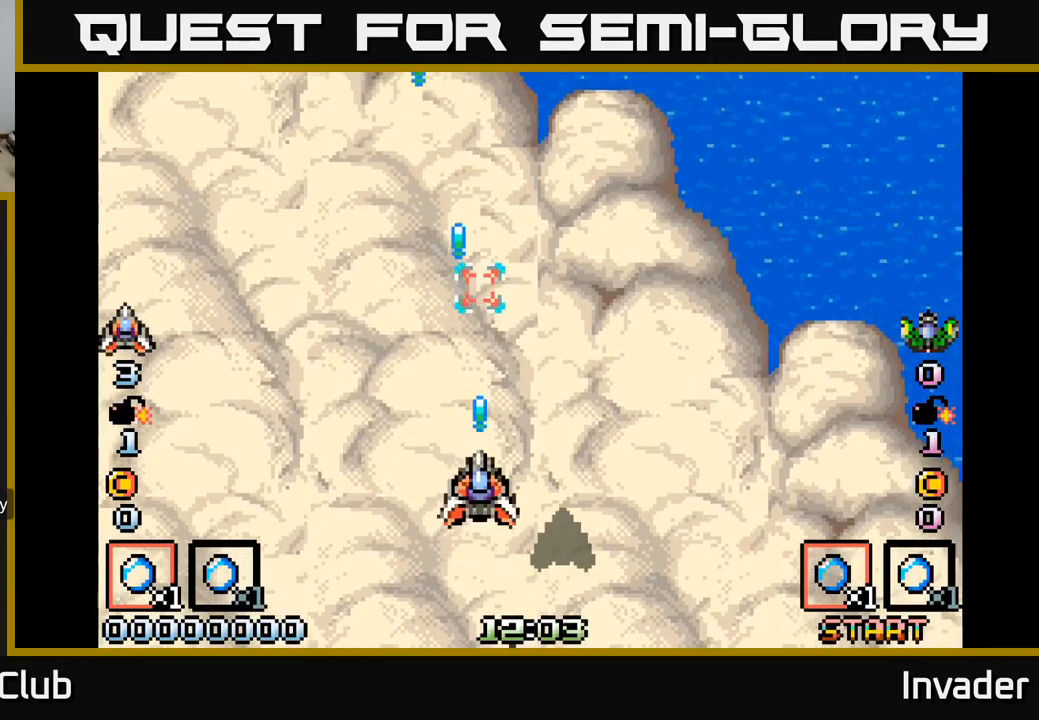
{"buttons": ["B", "DPAD_UP", "DPAD_LEFT"], "right_stick": "center", "events": [[100, "B", "up"], [100, "DPAD_LEFT", "down"], [183, "B", "down"], [300, "B", "up"], [367, "B", "down"], [400, "DPAD_UP", "down"]]}
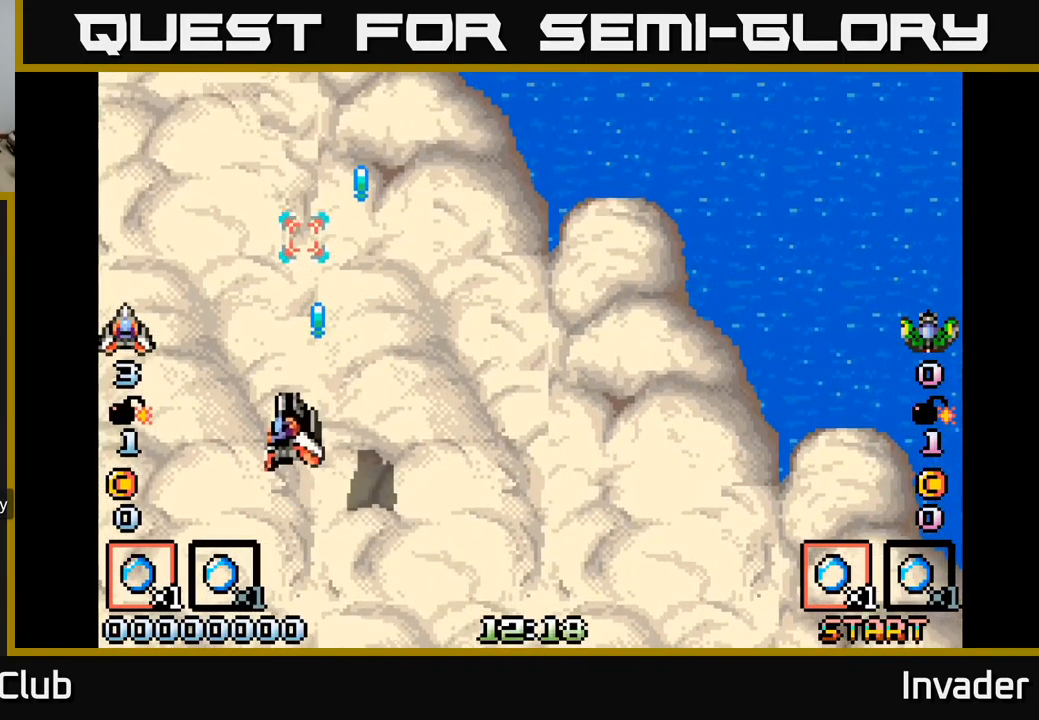
{"buttons": ["B", "DPAD_DOWN"], "right_stick": "center", "events": [[83, "B", "up"], [83, "DPAD_UP", "up"], [100, "DPAD_LEFT", "up"], [133, "DPAD_RIGHT", "down"], [167, "B", "down"], [300, "B", "up"], [400, "B", "down"], [433, "DPAD_DOWN", "down"], [483, "DPAD_RIGHT", "up"]]}
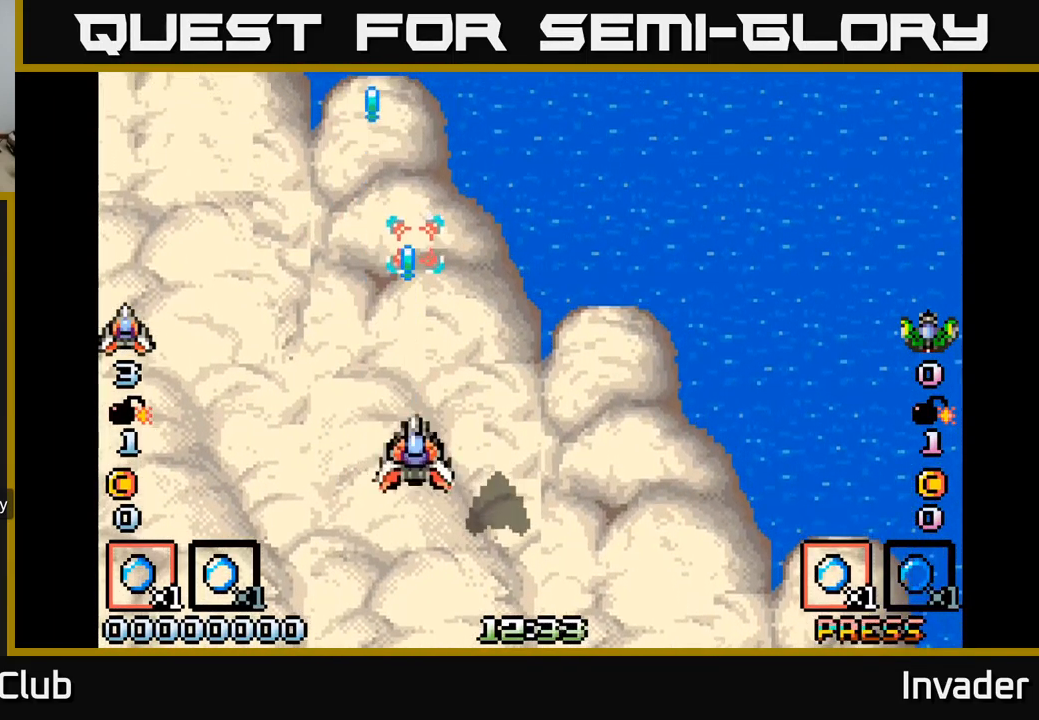
{"buttons": [], "right_stick": "center", "events": [[33, "B", "up"], [100, "DPAD_DOWN", "up"], [117, "B", "down"], [183, "DPAD_LEFT", "down"], [267, "B", "up"], [283, "DPAD_LEFT", "up"], [350, "B", "down"], [467, "B", "up"]]}
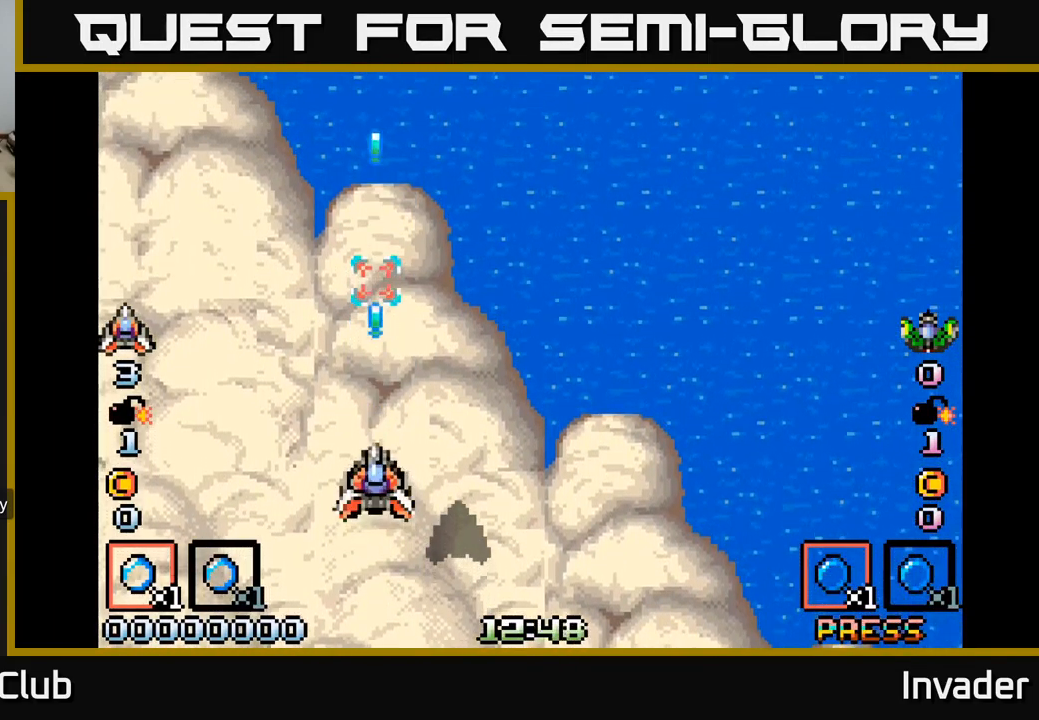
{"buttons": ["B", "DPAD_RIGHT"], "right_stick": "center", "events": [[50, "B", "down"], [149, "B", "up"], [266, "B", "down"], [383, "B", "up"], [433, "DPAD_RIGHT", "down"], [483, "B", "down"]]}
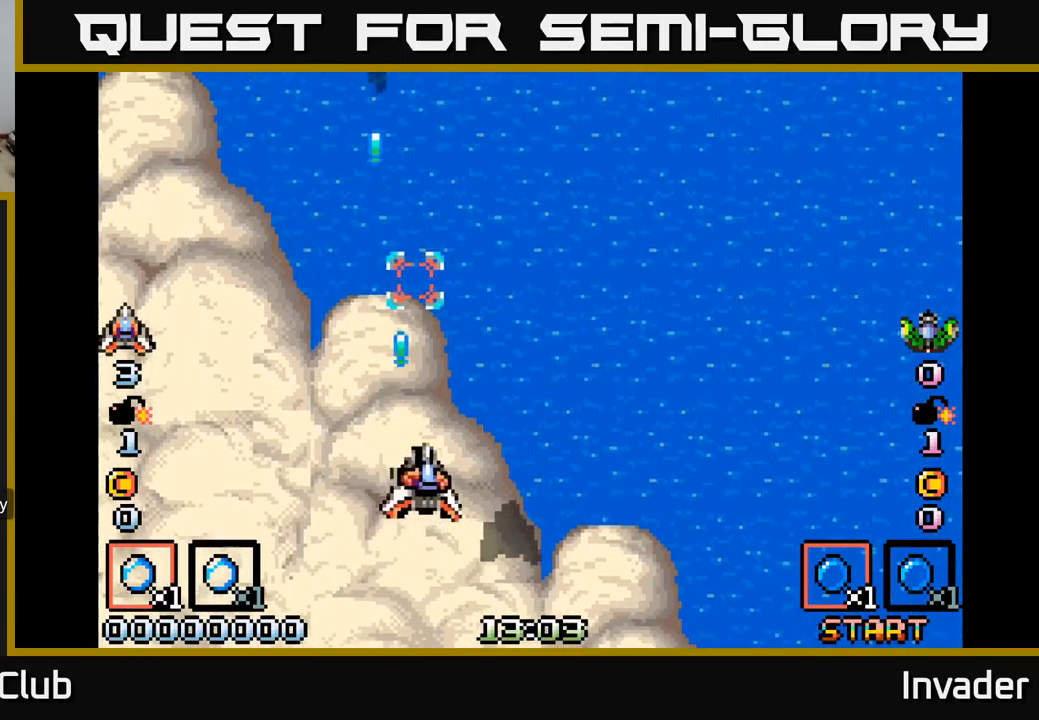
{"buttons": ["B", "DPAD_LEFT"], "right_stick": "center", "events": [[67, "B", "up"], [133, "DPAD_RIGHT", "up"], [183, "B", "down"], [300, "B", "up"], [417, "DPAD_LEFT", "down"], [433, "B", "down"]]}
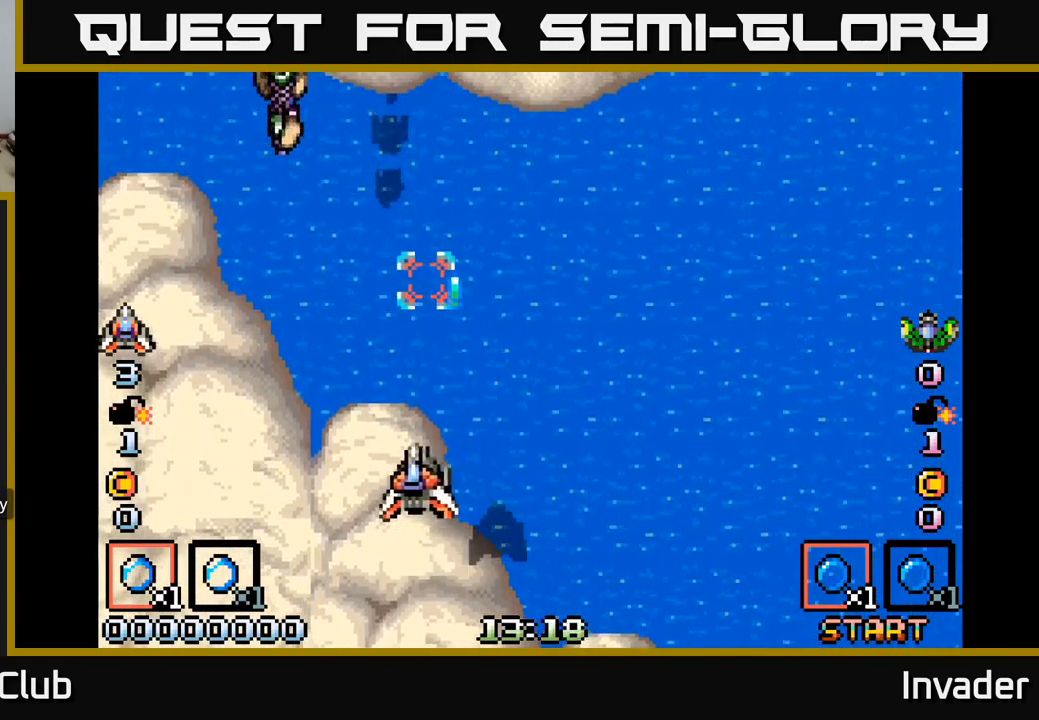
{"buttons": [], "right_stick": "center", "events": [[17, "B", "up"], [167, "B", "down"], [250, "DPAD_UP", "down"], [283, "B", "up"], [300, "DPAD_LEFT", "up"], [367, "B", "down"], [400, "DPAD_UP", "up"], [467, "B", "up"]]}
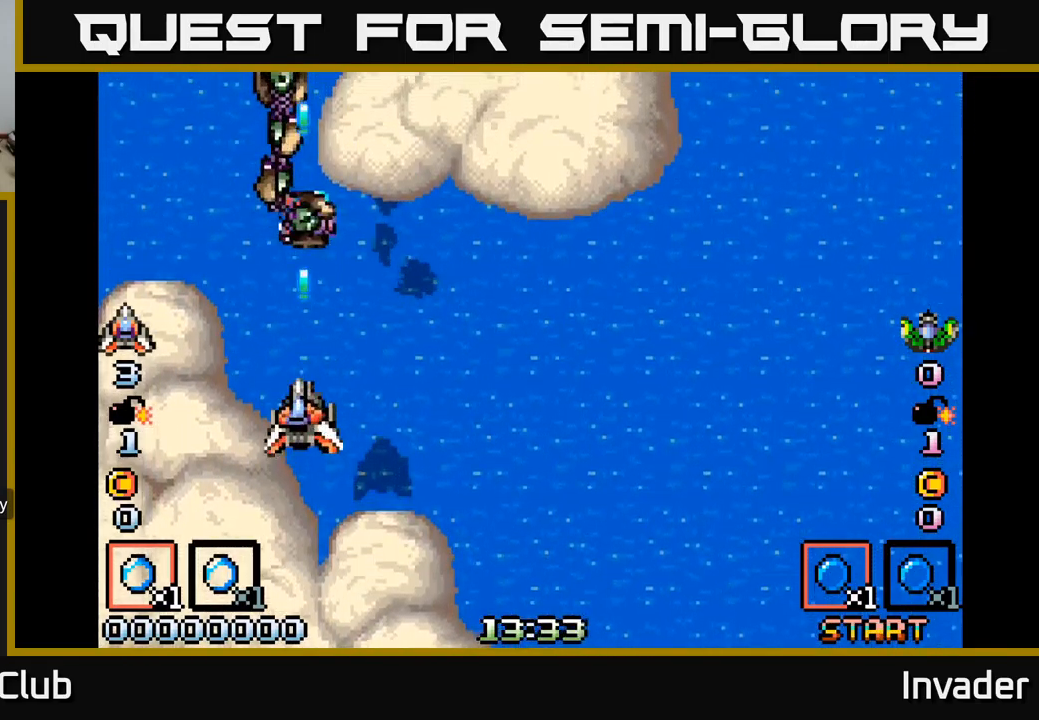
{"buttons": ["B"], "right_stick": "center", "events": [[50, "B", "down"], [167, "B", "up"], [250, "B", "down"], [367, "B", "up"], [433, "B", "down"], [433, "DPAD_LEFT", "down"], [483, "DPAD_LEFT", "up"]]}
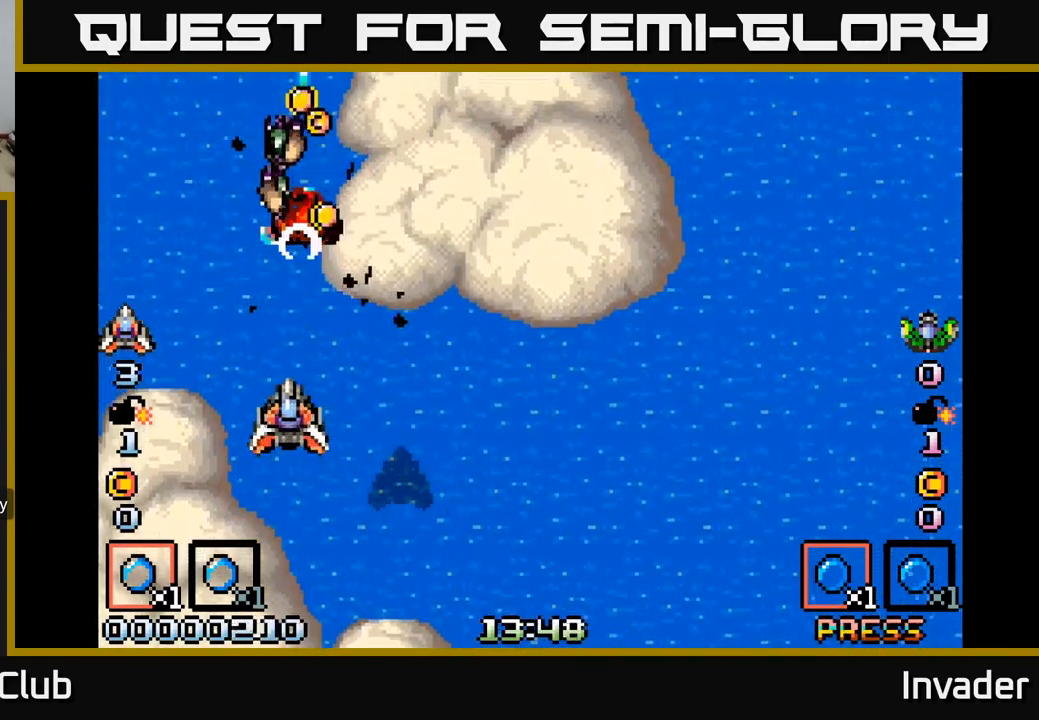
{"buttons": ["B"], "right_stick": "center", "events": [[50, "B", "up"], [117, "B", "down"], [233, "B", "up"], [300, "B", "down"], [433, "B", "up"], [483, "B", "down"]]}
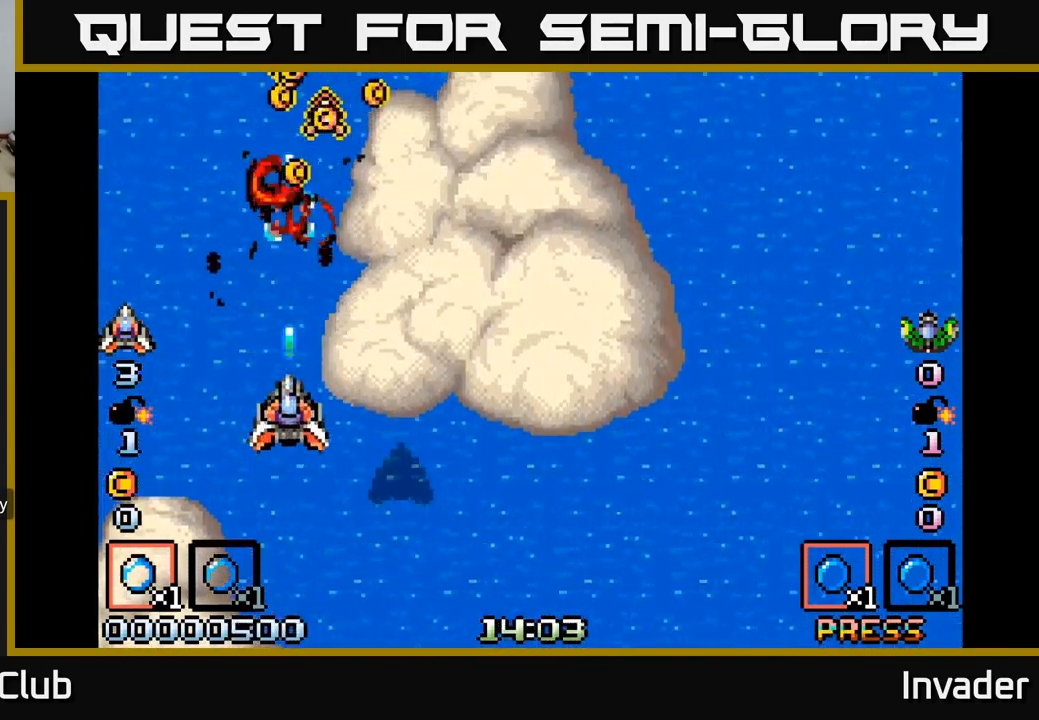
{"buttons": ["DPAD_UP", "DPAD_LEFT"], "right_stick": "center", "events": [[17, "DPAD_UP", "down"], [117, "B", "up"], [183, "B", "down"], [250, "DPAD_RIGHT", "down"], [317, "B", "up"], [400, "B", "down"], [400, "DPAD_RIGHT", "up"], [500, "B", "up"], [500, "DPAD_LEFT", "down"]]}
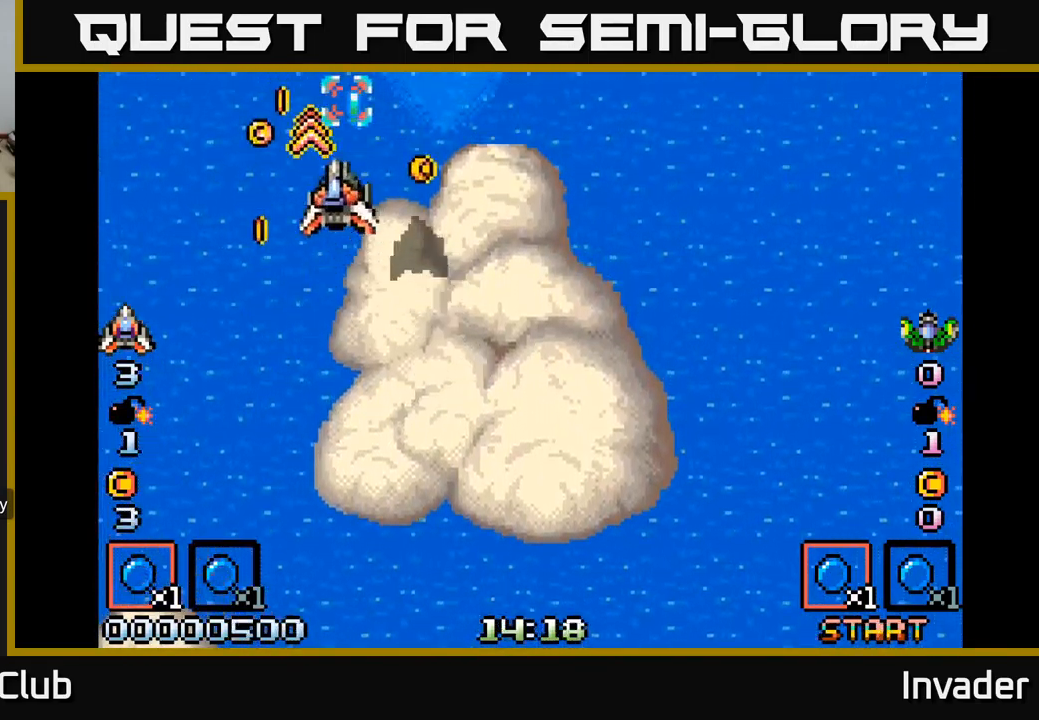
{"buttons": ["B", "DPAD_RIGHT"], "right_stick": "center"}
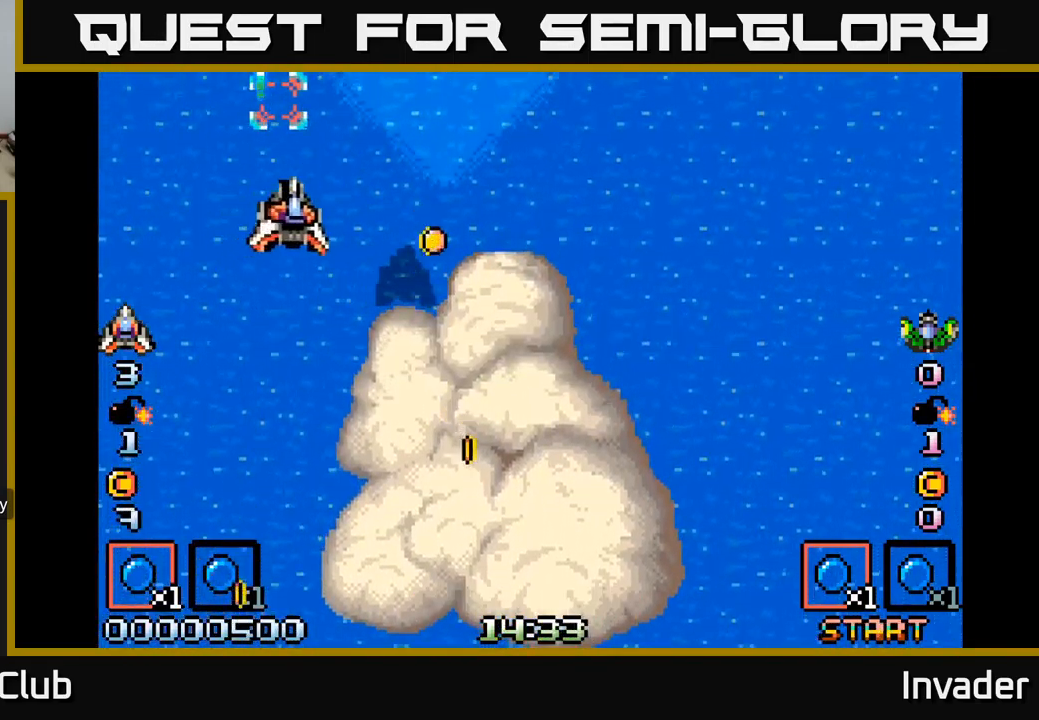
{"buttons": ["DPAD_DOWN"], "right_stick": "center", "events": [[33, "B", "up"], [100, "DPAD_DOWN", "down"], [150, "B", "down"], [233, "B", "up"], [333, "B", "down"], [433, "B", "up"], [433, "DPAD_RIGHT", "up"]]}
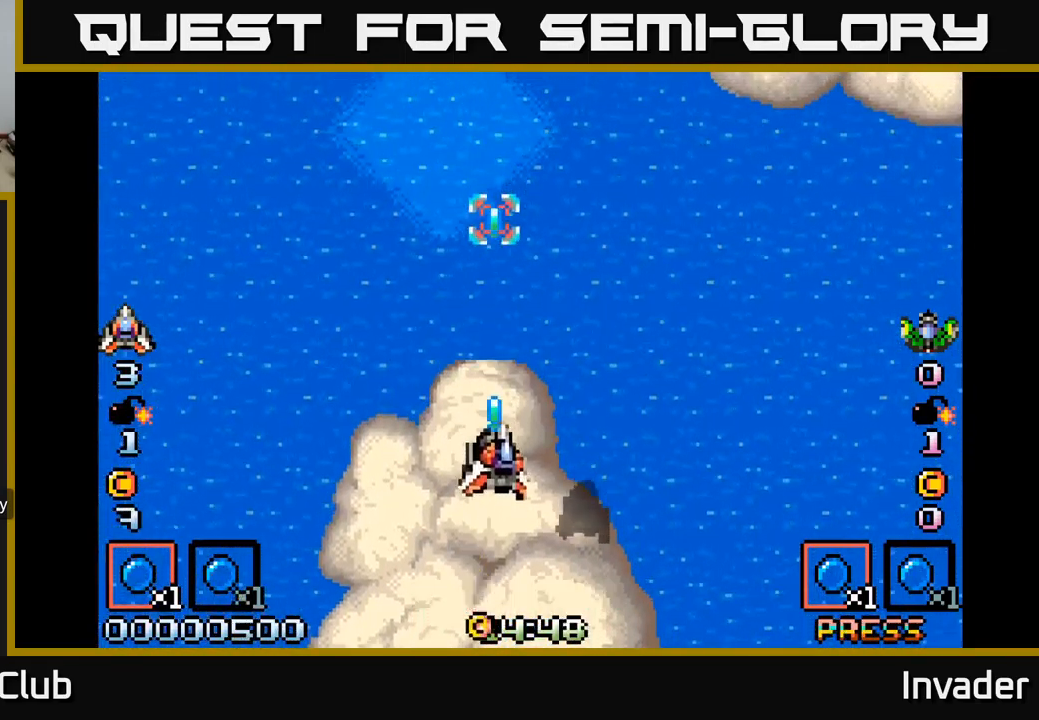
{"buttons": ["B", "DPAD_RIGHT"], "right_stick": "center", "events": [[33, "B", "down"], [117, "DPAD_RIGHT", "down"], [133, "B", "up"], [133, "DPAD_DOWN", "up"], [200, "B", "down"], [367, "B", "up"], [467, "B", "down"]]}
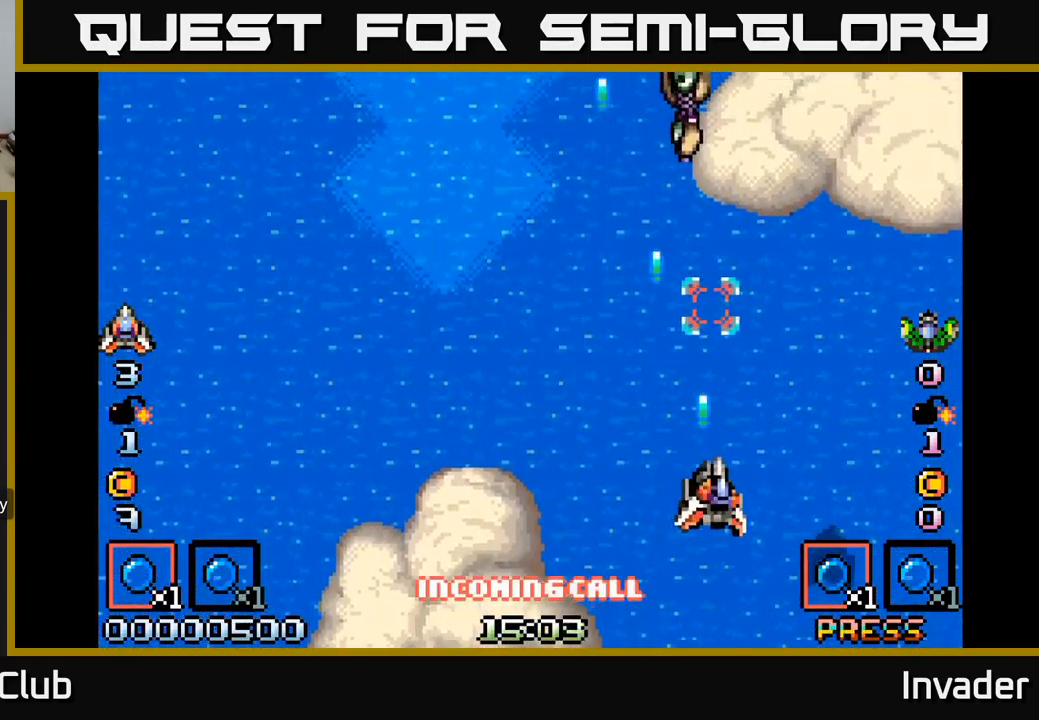
{"buttons": ["B"], "right_stick": "center", "events": [[17, "DPAD_RIGHT", "up"], [17, "DPAD_UP", "down"], [100, "B", "up"], [150, "B", "down"], [183, "DPAD_UP", "up"], [233, "DPAD_LEFT", "down"], [267, "B", "up"], [317, "B", "down"], [317, "DPAD_LEFT", "up"], [433, "B", "up"], [483, "B", "down"]]}